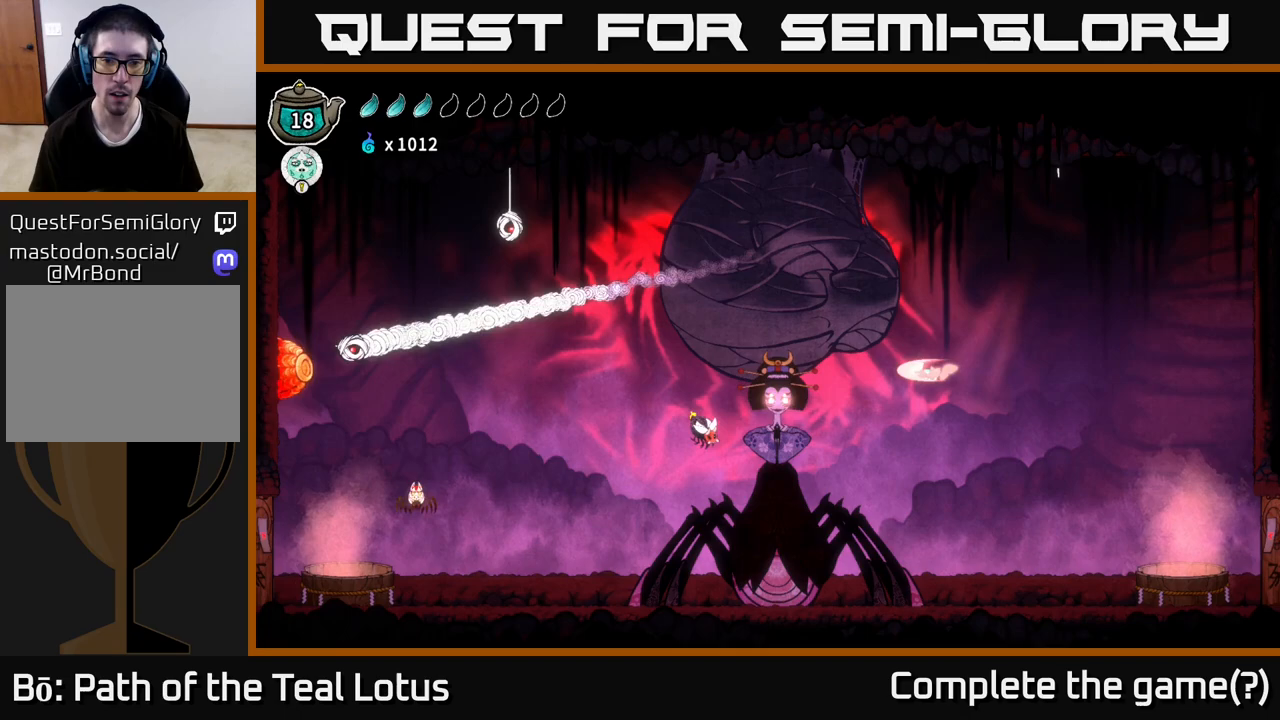
Gameplay with a controller (Xbox layout); each line is a JSON object with the inputs held at the frame after it. "events" lists button and stick changes between this image and that frame as [ms after this image, input, new state], when the widget could be followed in between.
{"buttons": [], "left_stick": "down-left", "right_stick": "center", "events": [[183, "X", "down"], [250, "A", "down"], [250, "R2", "up"], [300, "X", "up"], [350, "left_stick", "center"], [450, "A", "up"], [450, "left_stick", "down-left"]]}
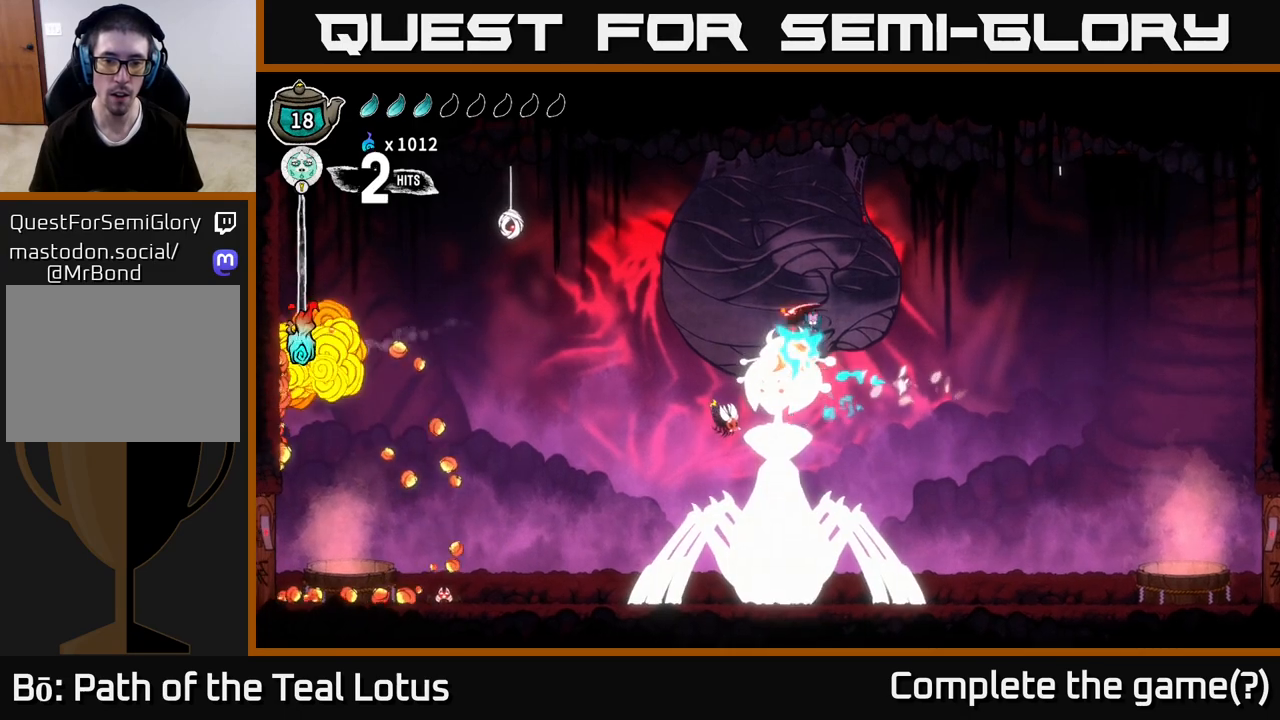
{"buttons": [], "left_stick": "down", "right_stick": "center", "events": [[17, "X", "down"], [133, "X", "up"], [183, "left_stick", "down"]]}
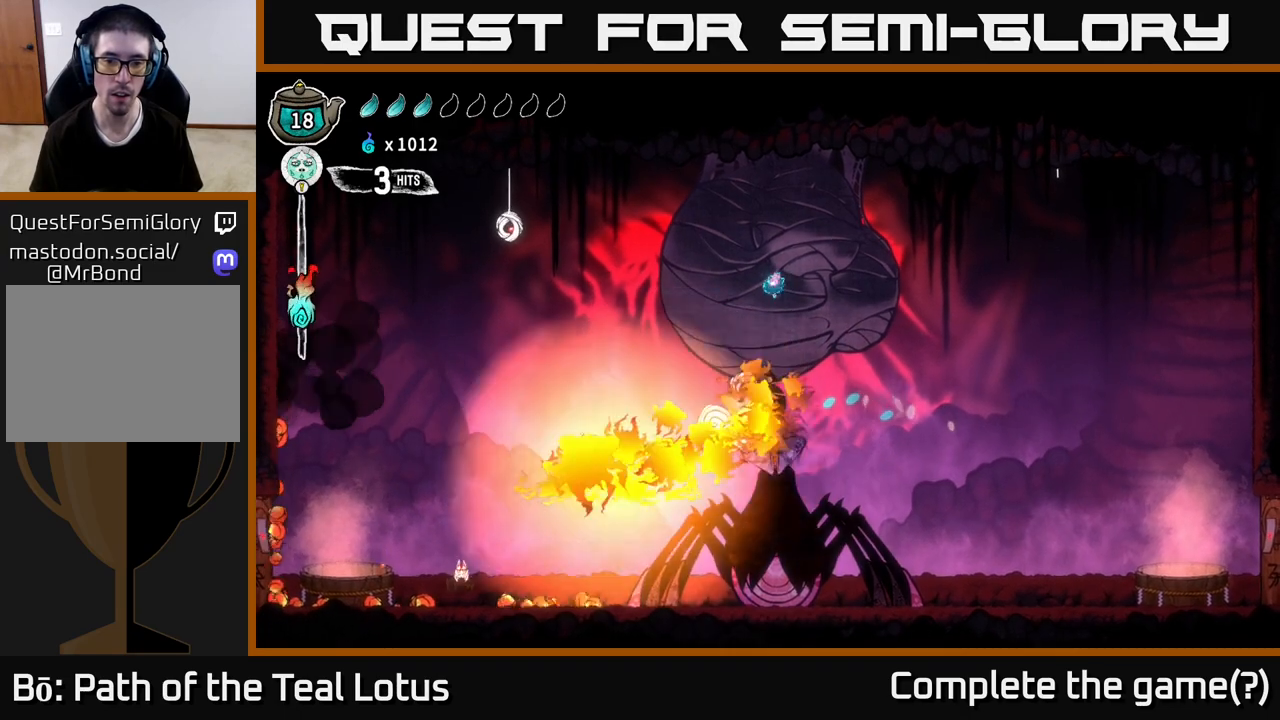
{"buttons": [], "left_stick": "down", "right_stick": "center", "events": [[17, "left_stick", "down-left"], [233, "left_stick", "down-right"], [250, "X", "down"], [300, "left_stick", "down"], [417, "X", "up"]]}
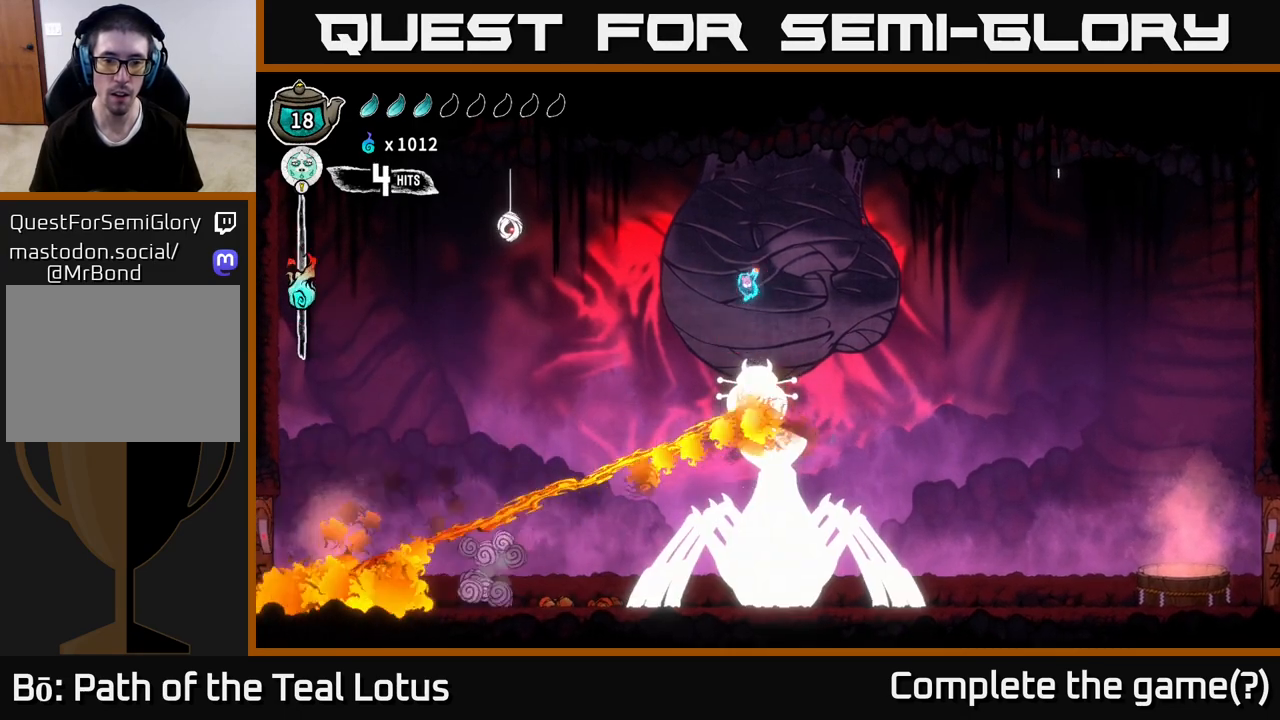
{"buttons": [], "left_stick": "down", "right_stick": "center", "events": [[67, "left_stick", "center"], [200, "left_stick", "down-left"], [400, "left_stick", "down-right"], [500, "left_stick", "down"]]}
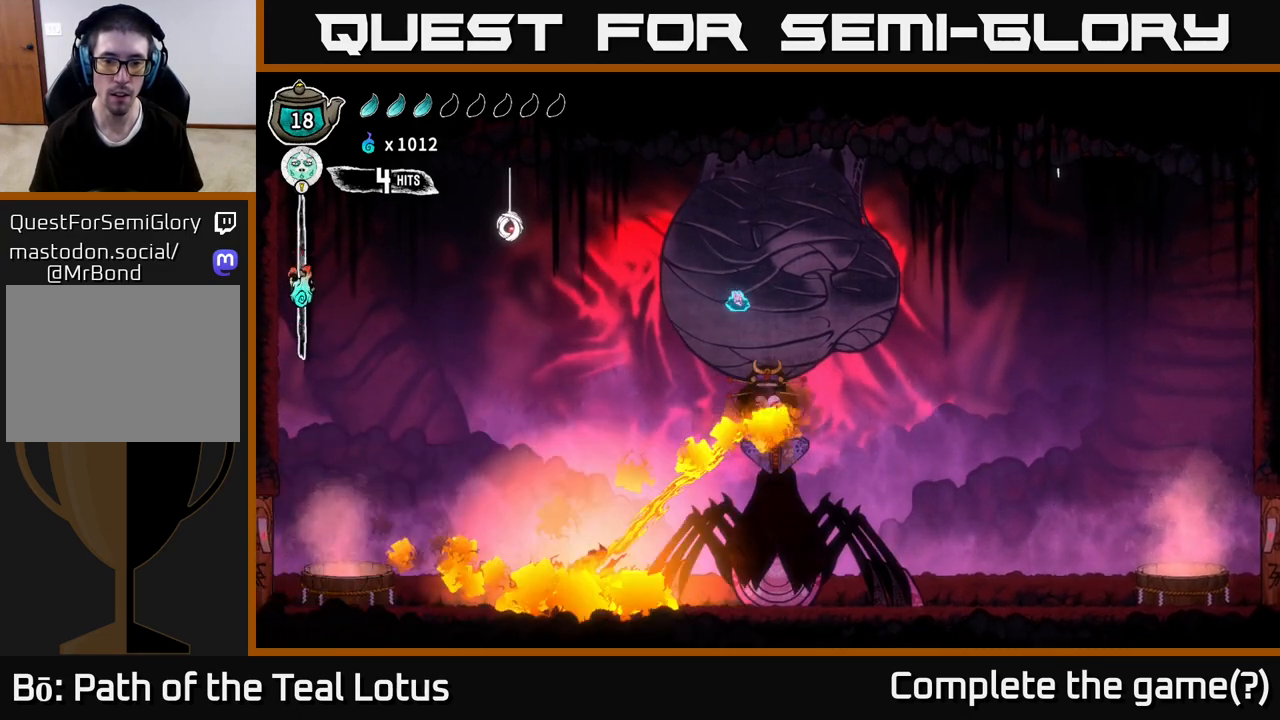
{"buttons": [], "left_stick": "down-left", "right_stick": "center", "events": [[117, "X", "down"], [233, "X", "up"], [367, "left_stick", "down-left"]]}
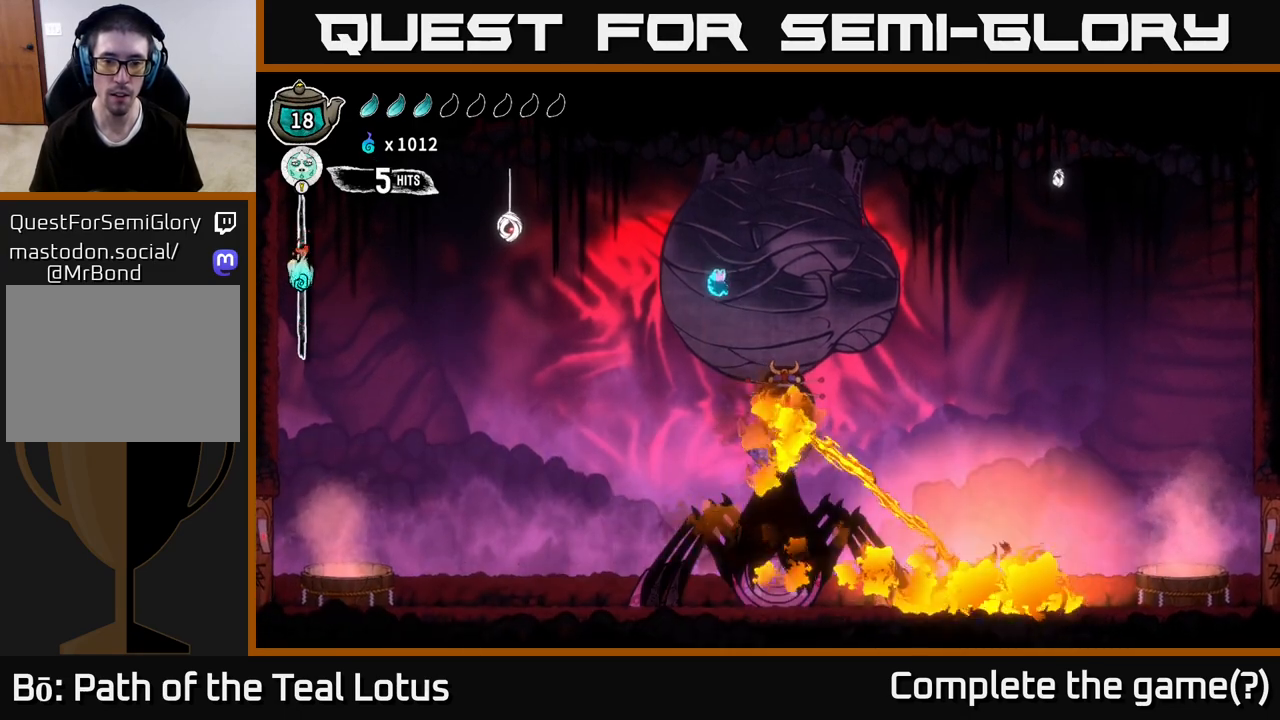
{"buttons": [], "left_stick": "right", "right_stick": "center", "events": [[317, "left_stick", "right"]]}
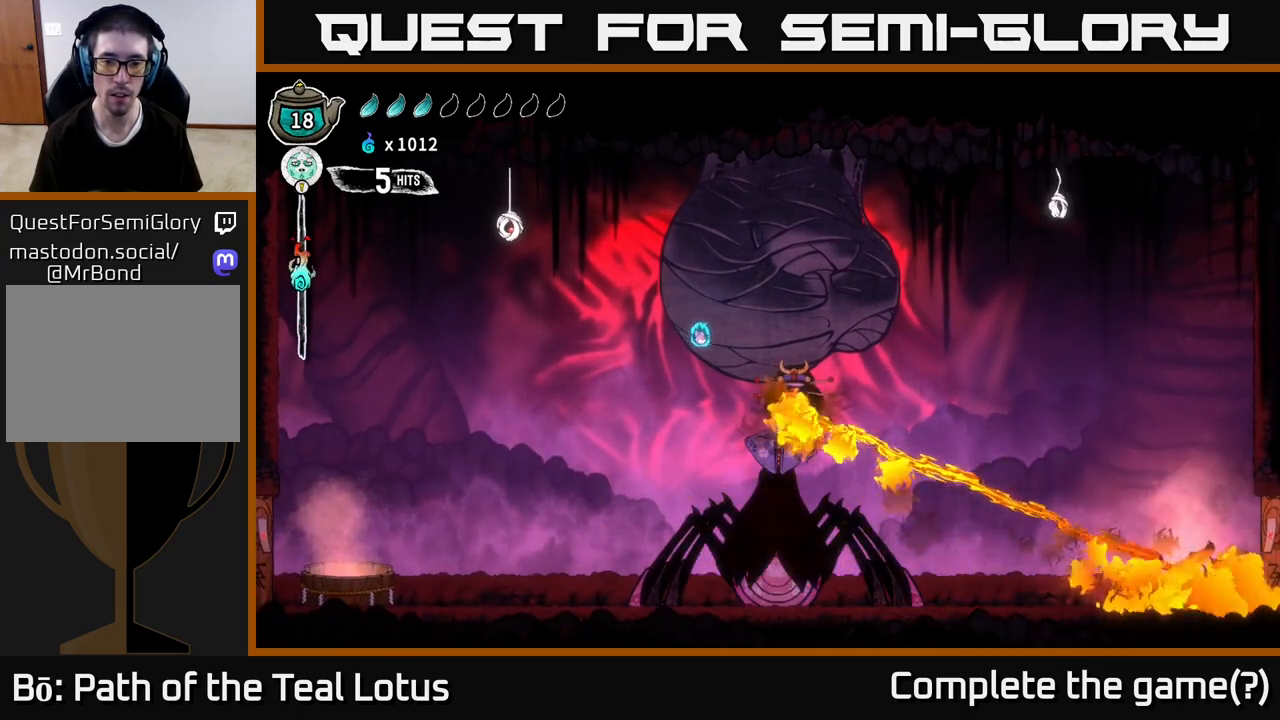
{"buttons": ["X"], "left_stick": "center", "right_stick": "center", "events": [[67, "X", "down"], [233, "X", "up"], [300, "left_stick", "center"], [433, "X", "down"]]}
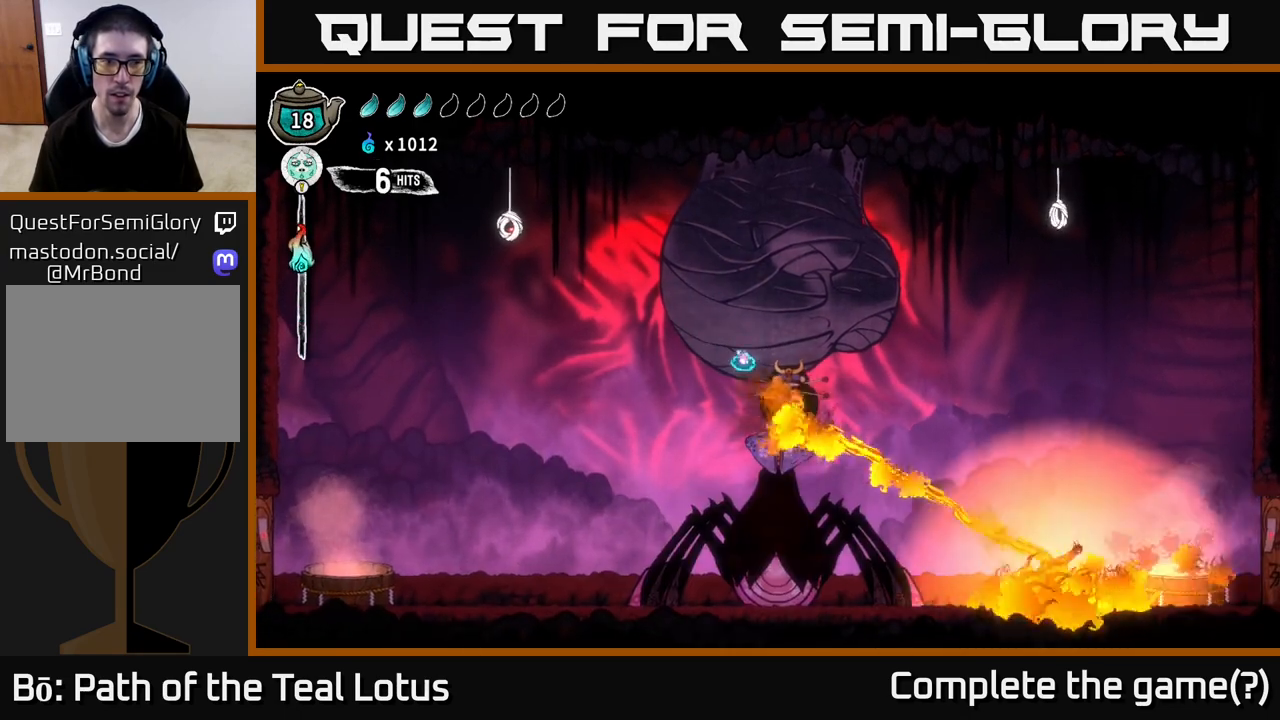
{"buttons": ["A"], "left_stick": "right", "right_stick": "center", "events": [[100, "X", "up"], [150, "left_stick", "left"], [167, "A", "down"], [217, "X", "down"], [367, "X", "up"], [383, "left_stick", "right"]]}
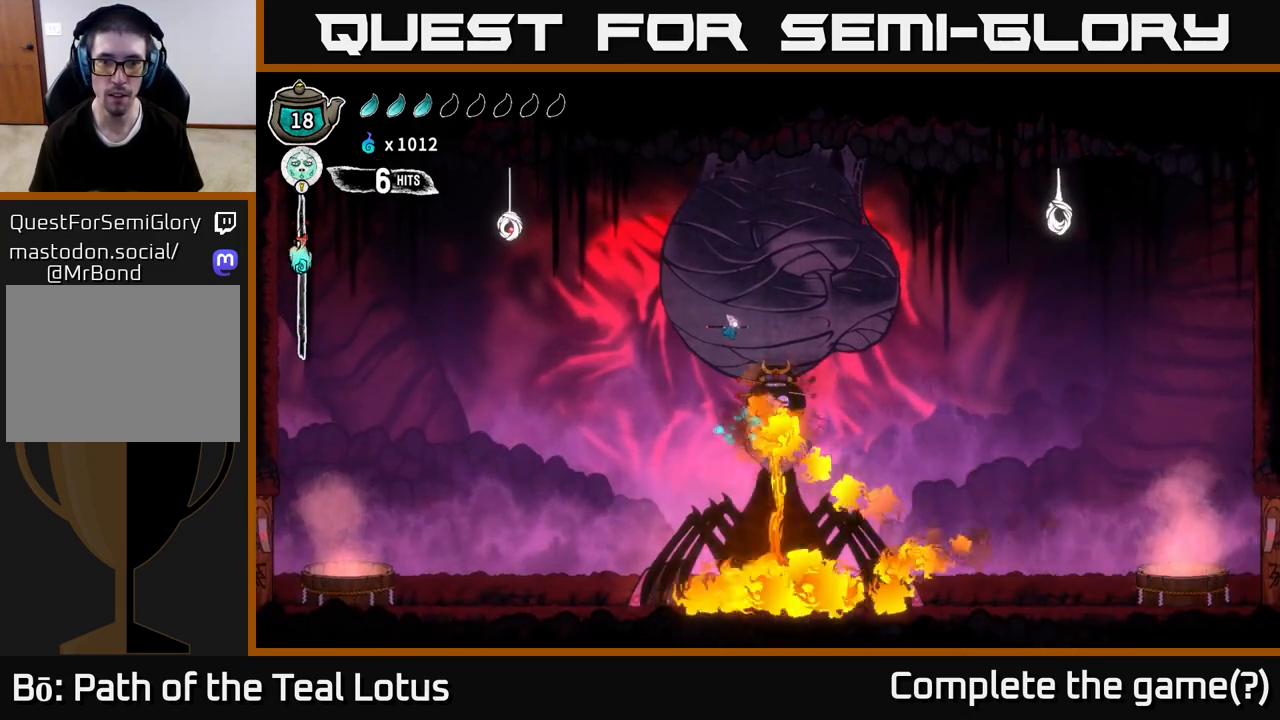
{"buttons": ["A", "X"], "left_stick": "right", "right_stick": "center", "events": [[83, "A", "up"], [183, "X", "down"], [283, "X", "up"], [400, "X", "down"], [500, "A", "down"]]}
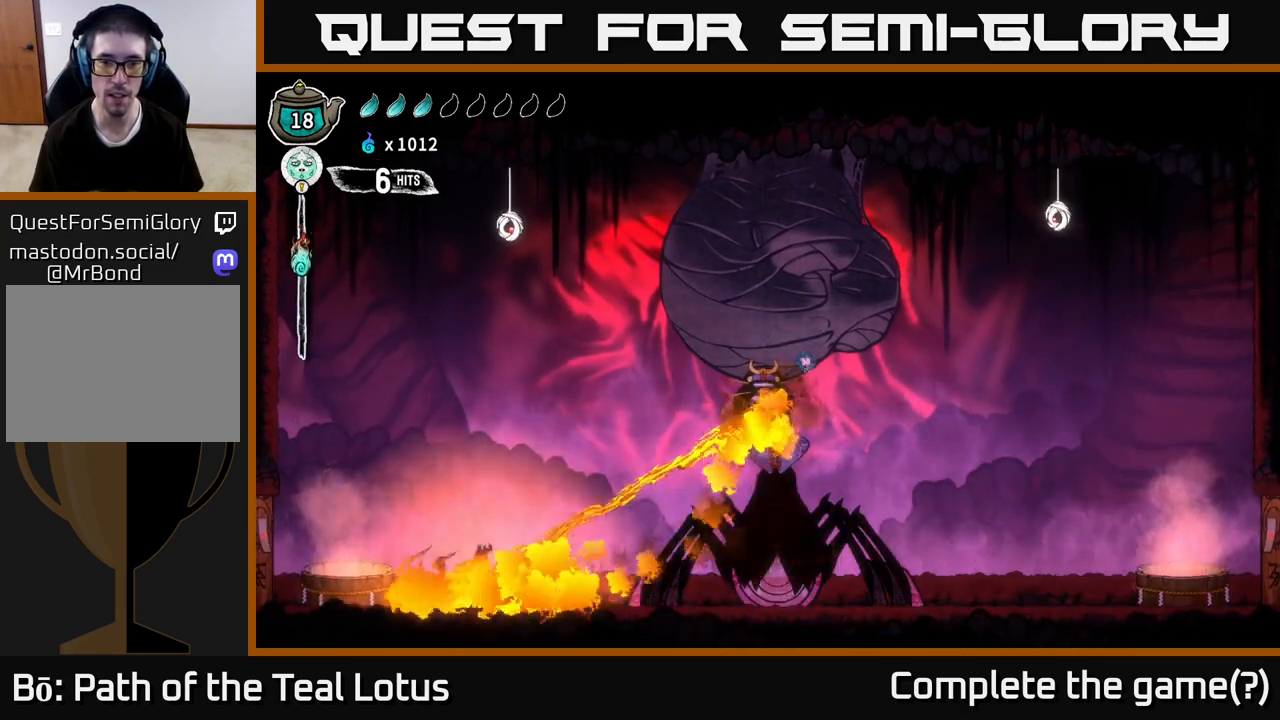
{"buttons": ["A", "X"], "left_stick": "up-left", "right_stick": "center", "events": [[50, "X", "up"], [250, "A", "up"], [283, "left_stick", "up"], [350, "A", "down"], [383, "left_stick", "left"], [483, "left_stick", "up-left"], [500, "X", "down"]]}
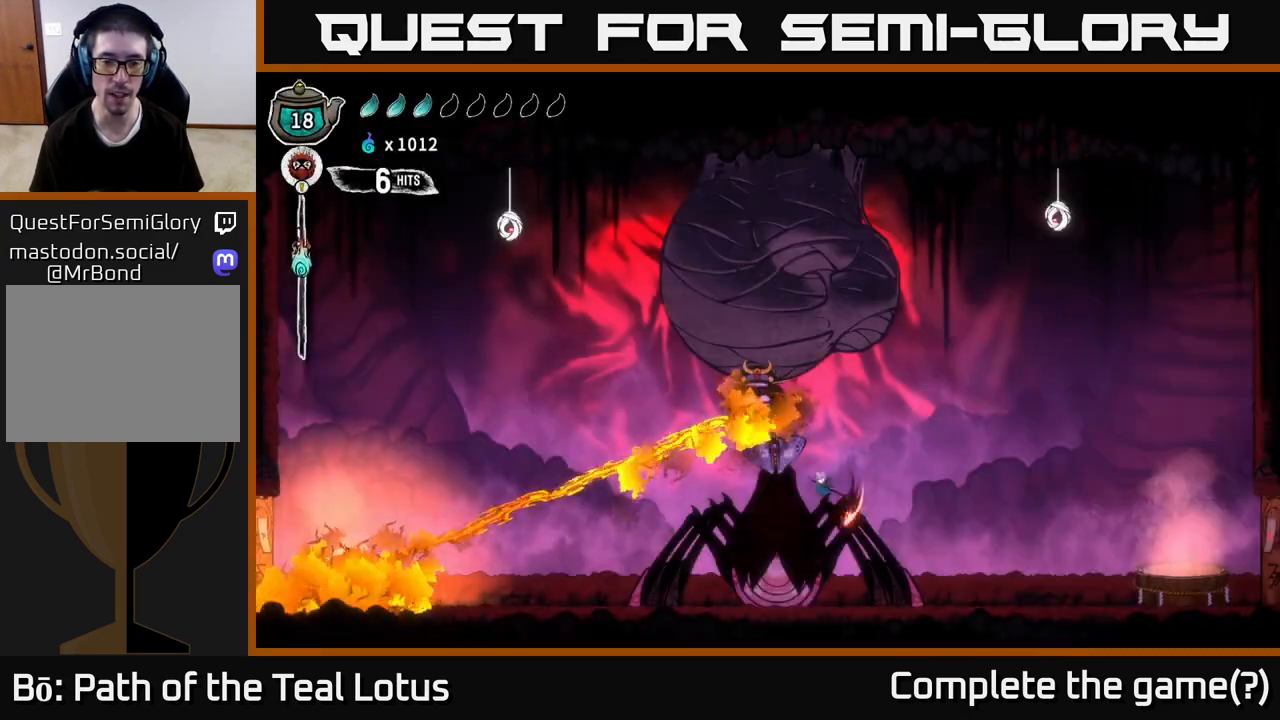
{"buttons": [], "left_stick": "right", "right_stick": "center", "events": [[33, "left_stick", "up"], [150, "X", "up"], [250, "A", "up"], [467, "left_stick", "right"]]}
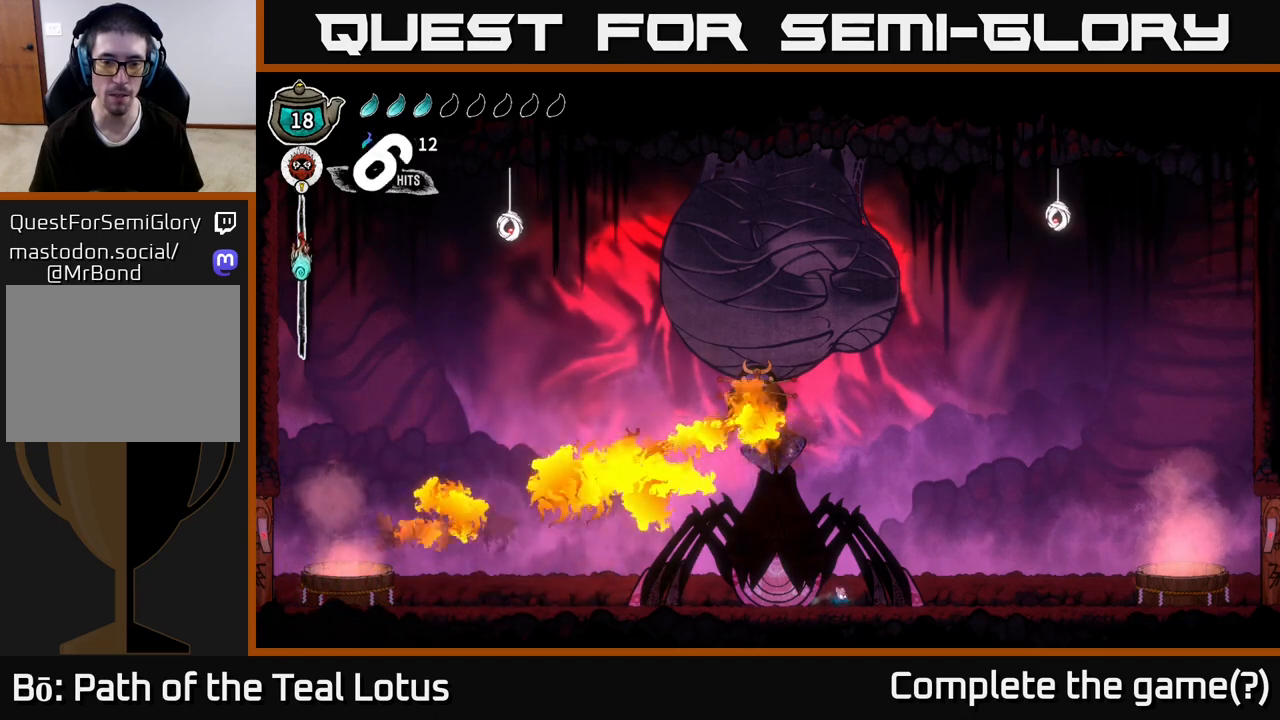
{"buttons": [], "left_stick": "right", "right_stick": "center", "events": [[33, "A", "down"], [467, "A", "up"]]}
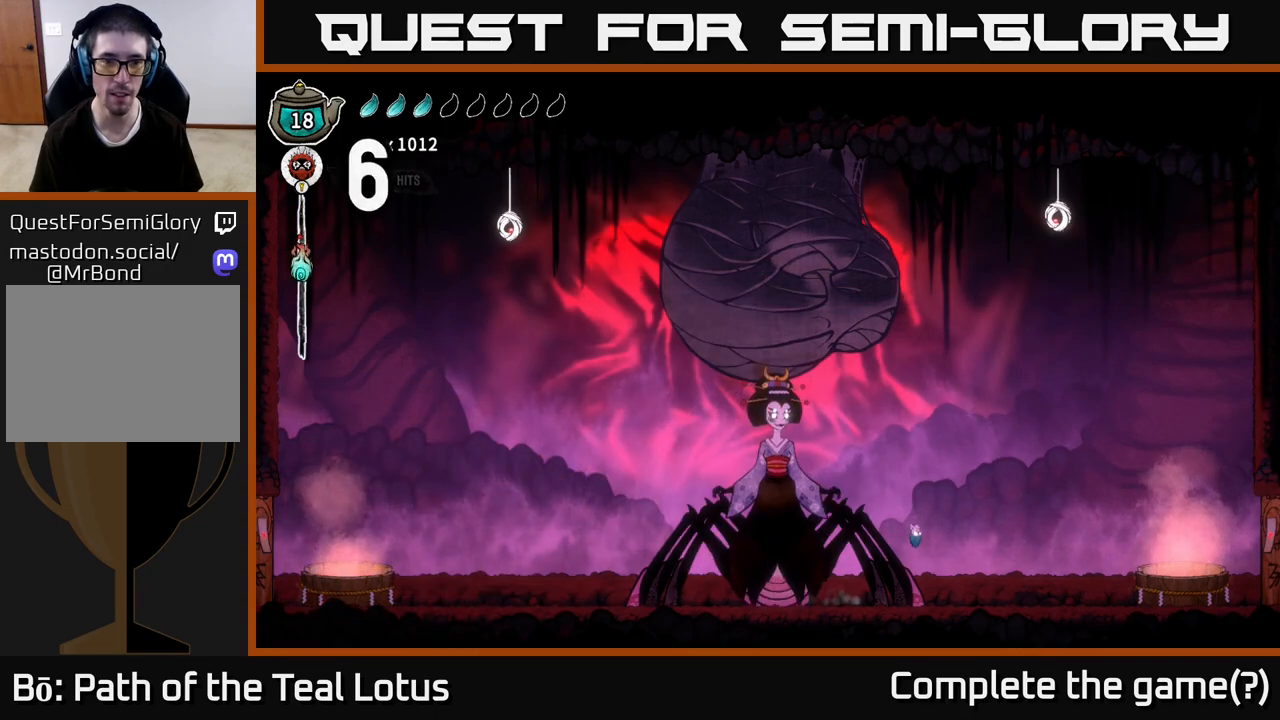
{"buttons": [], "left_stick": "right", "right_stick": "center", "events": []}
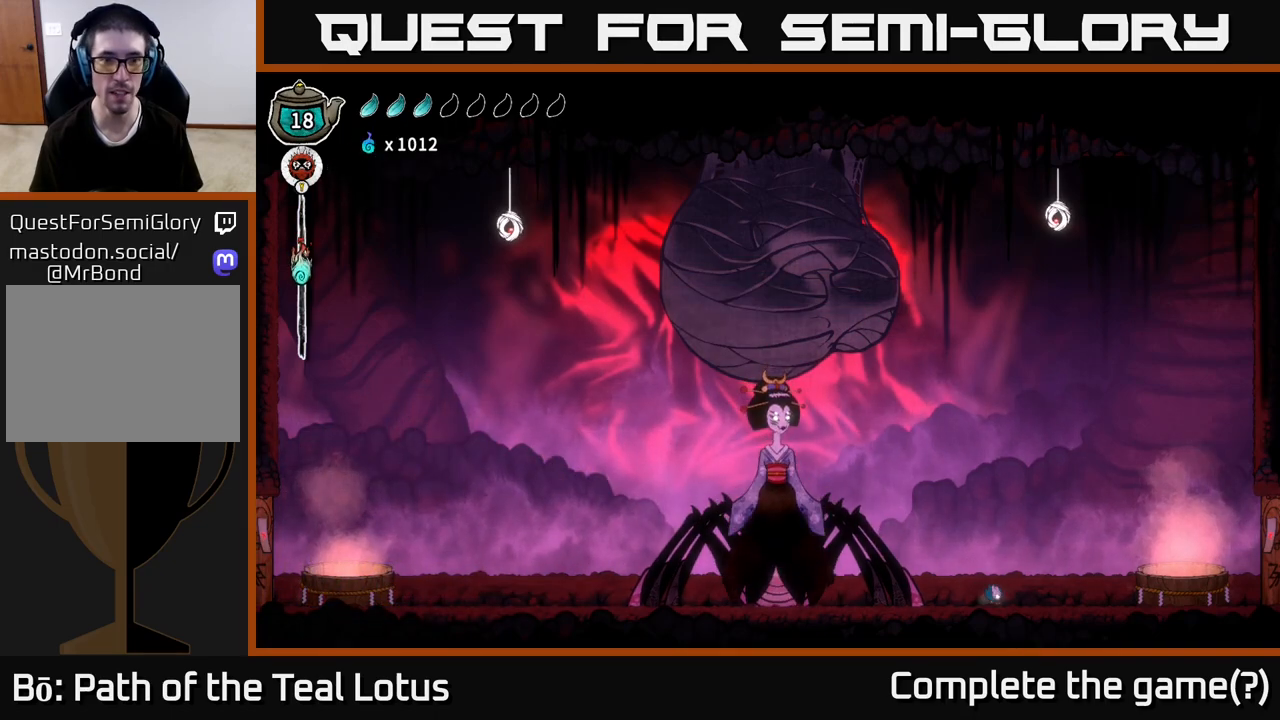
{"buttons": ["A", "R2"], "left_stick": "right", "right_stick": "center", "events": [[200, "R2", "down"], [283, "A", "down"]]}
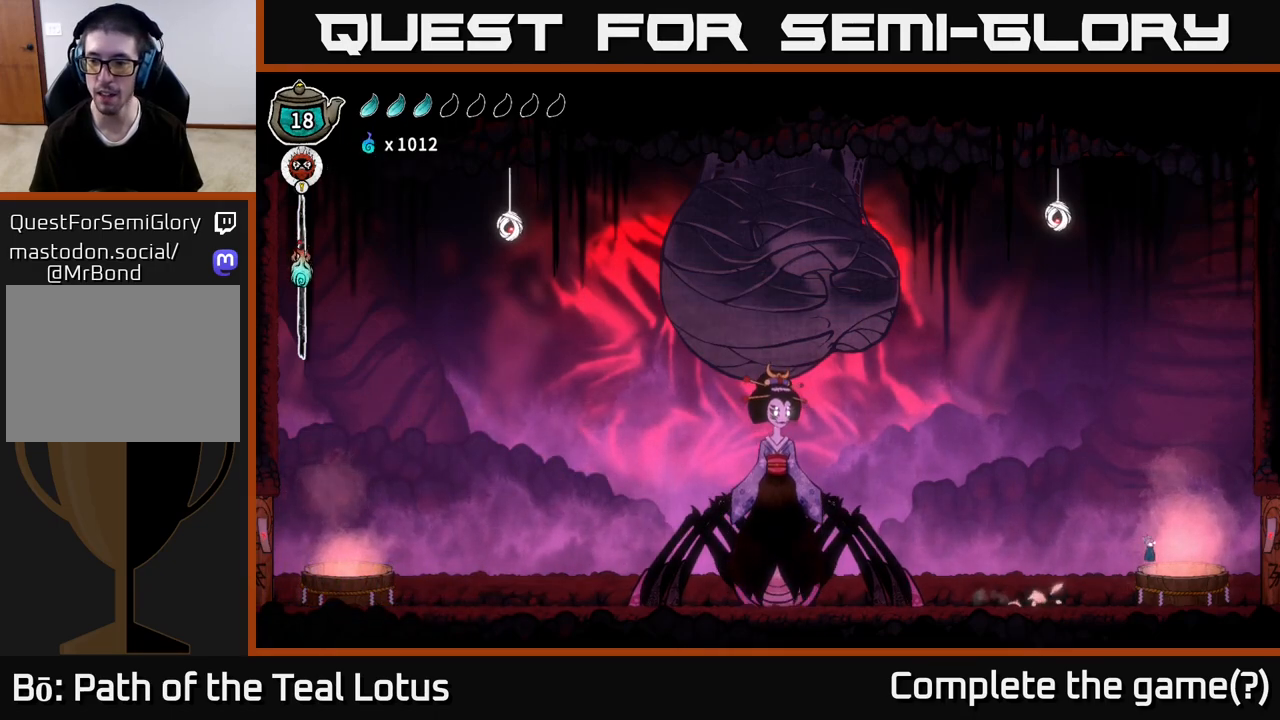
{"buttons": [], "left_stick": "right", "right_stick": "center", "events": [[433, "A", "up"], [433, "R2", "up"]]}
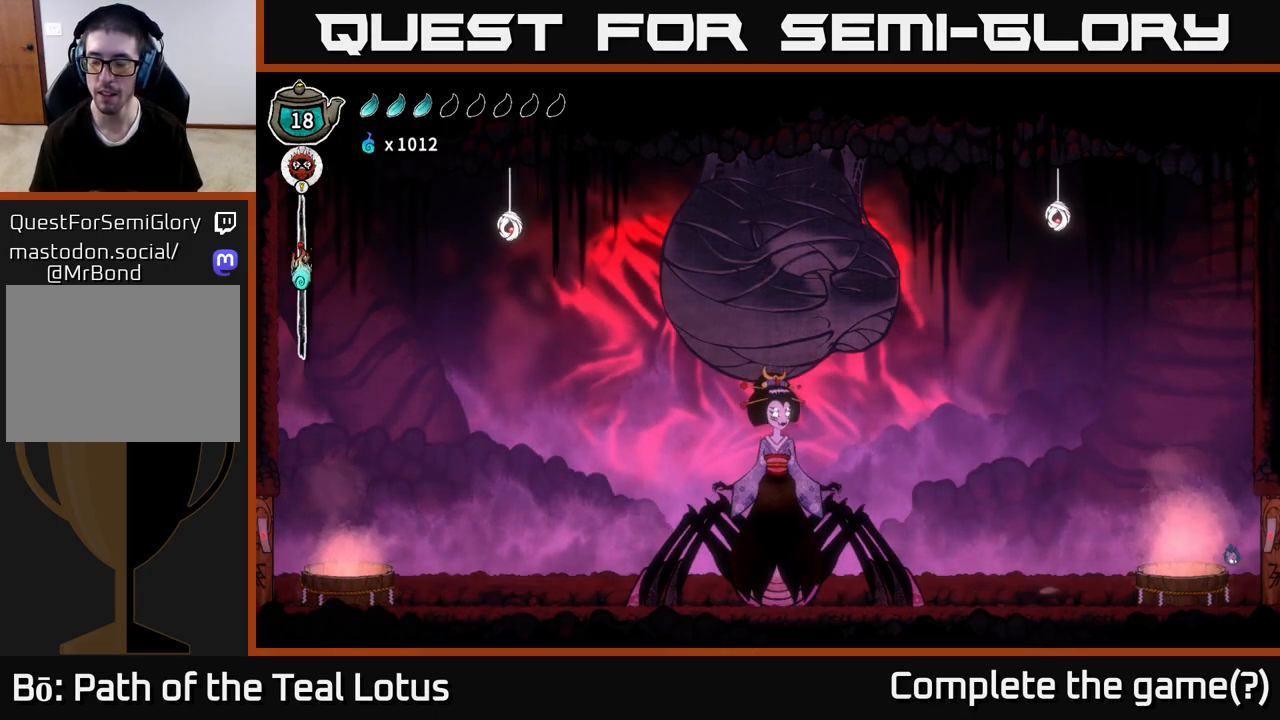
{"buttons": [], "left_stick": "center", "right_stick": "center", "events": [[117, "left_stick", "center"]]}
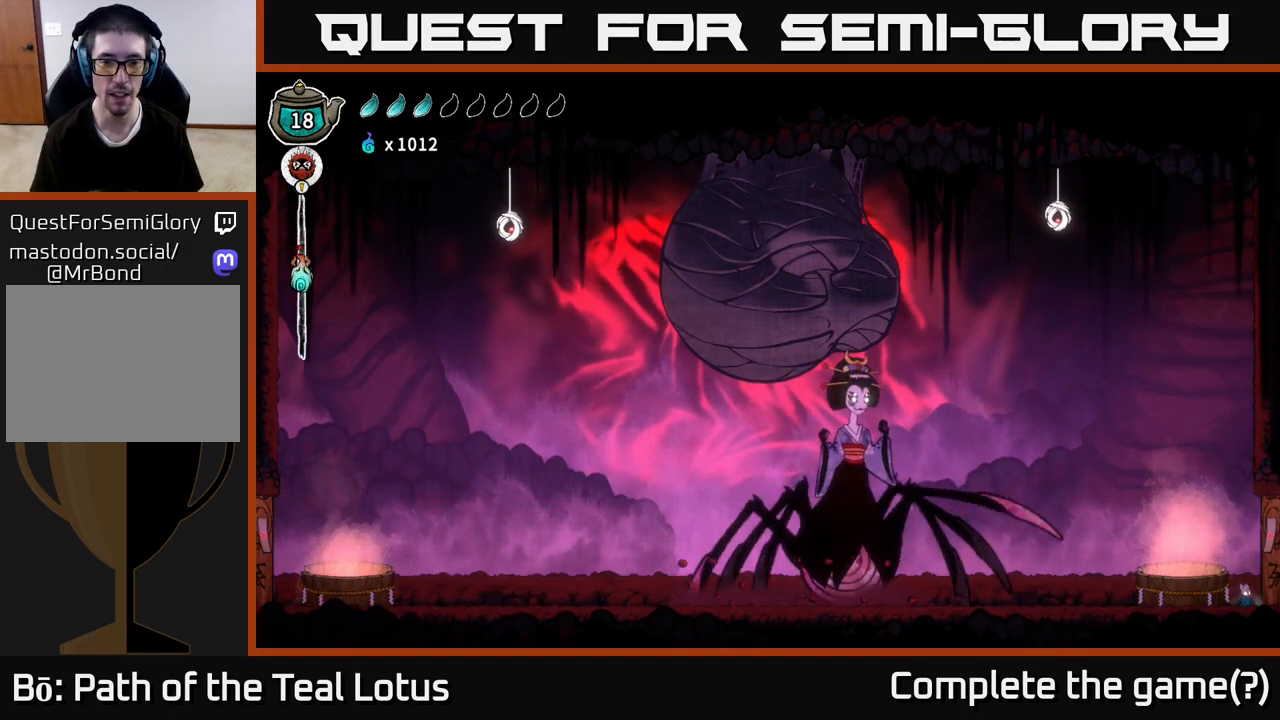
{"buttons": [], "left_stick": "center", "right_stick": "right", "events": [[483, "right_stick", "right"]]}
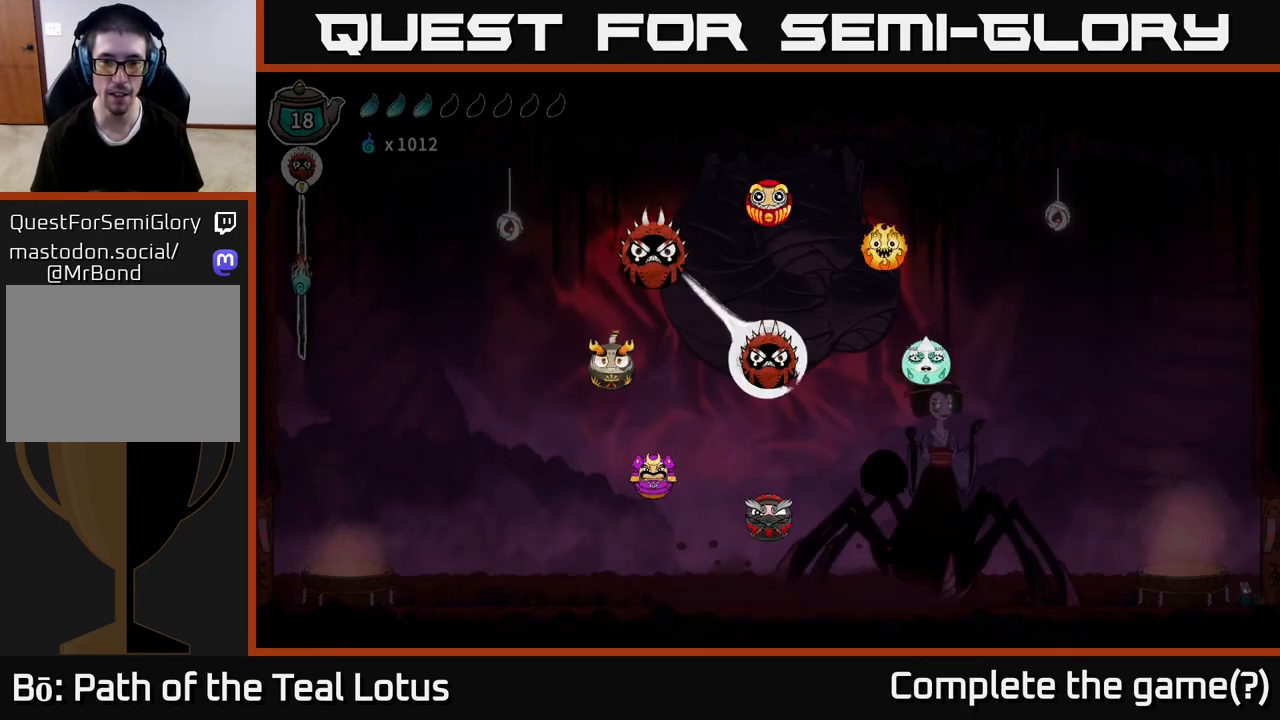
{"buttons": [], "left_stick": "left", "right_stick": "left", "events": [[333, "right_stick", "left"], [433, "left_stick", "left"]]}
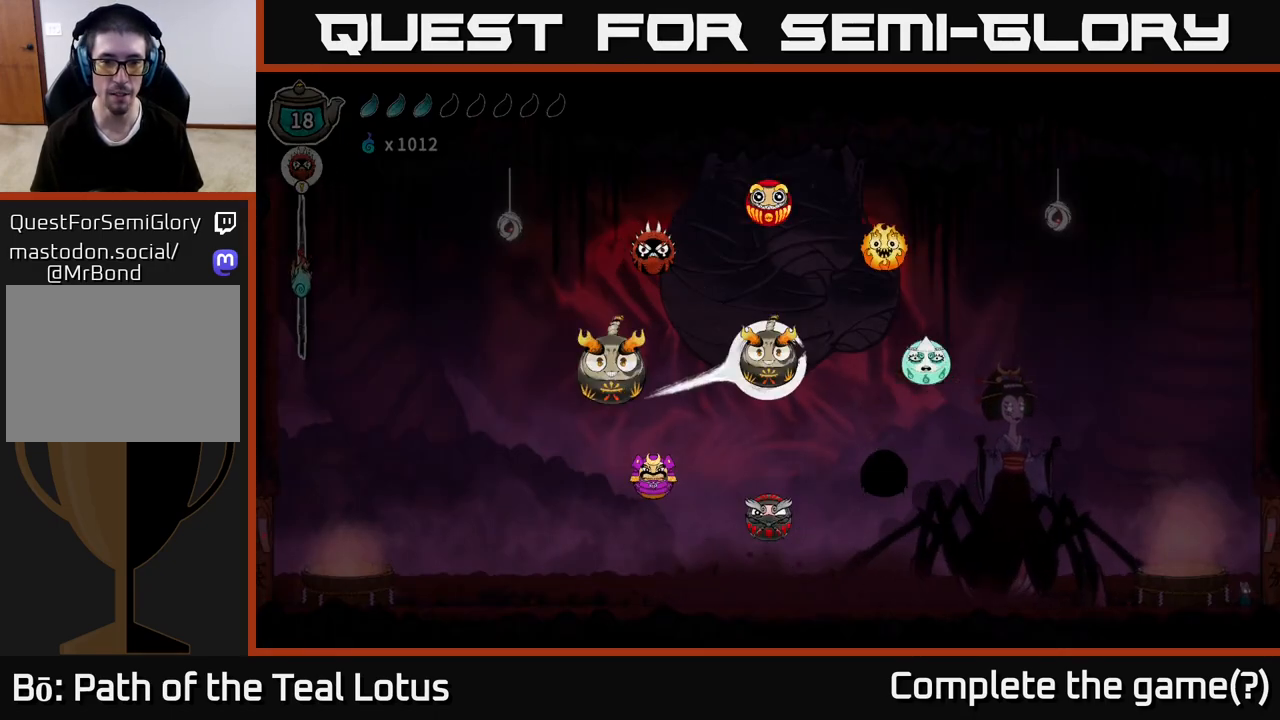
{"buttons": [], "left_stick": "left", "right_stick": "center", "events": [[50, "right_stick", "center"], [83, "left_stick", "down-left"], [350, "left_stick", "left"]]}
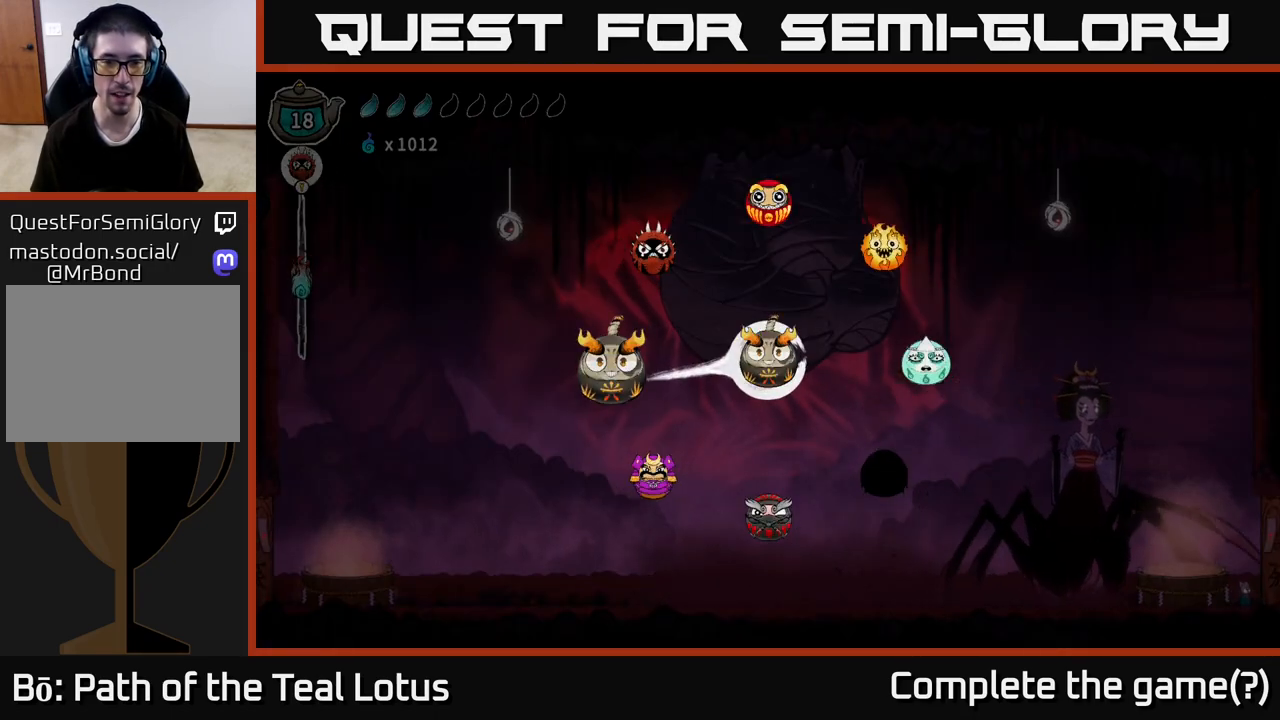
{"buttons": [], "left_stick": "left", "right_stick": "center", "events": [[300, "left_stick", "center"], [450, "left_stick", "left"]]}
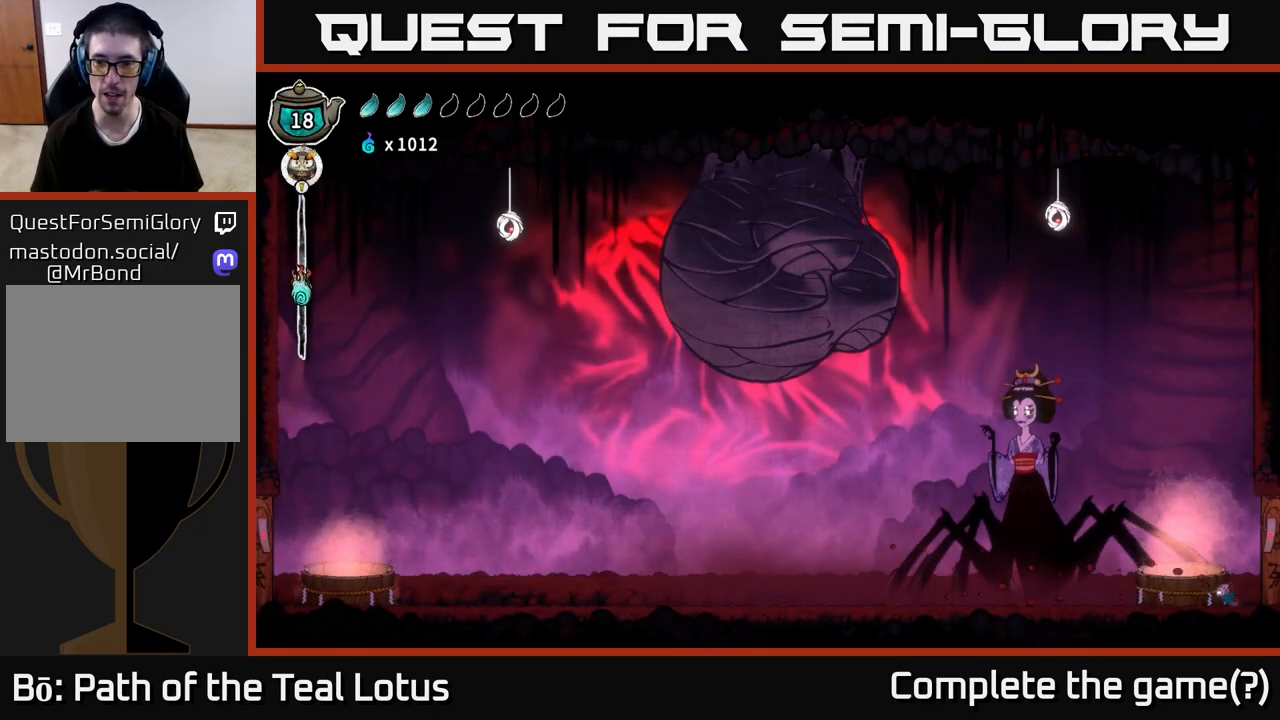
{"buttons": ["R2"], "left_stick": "left", "right_stick": "center", "events": [[83, "R2", "down"]]}
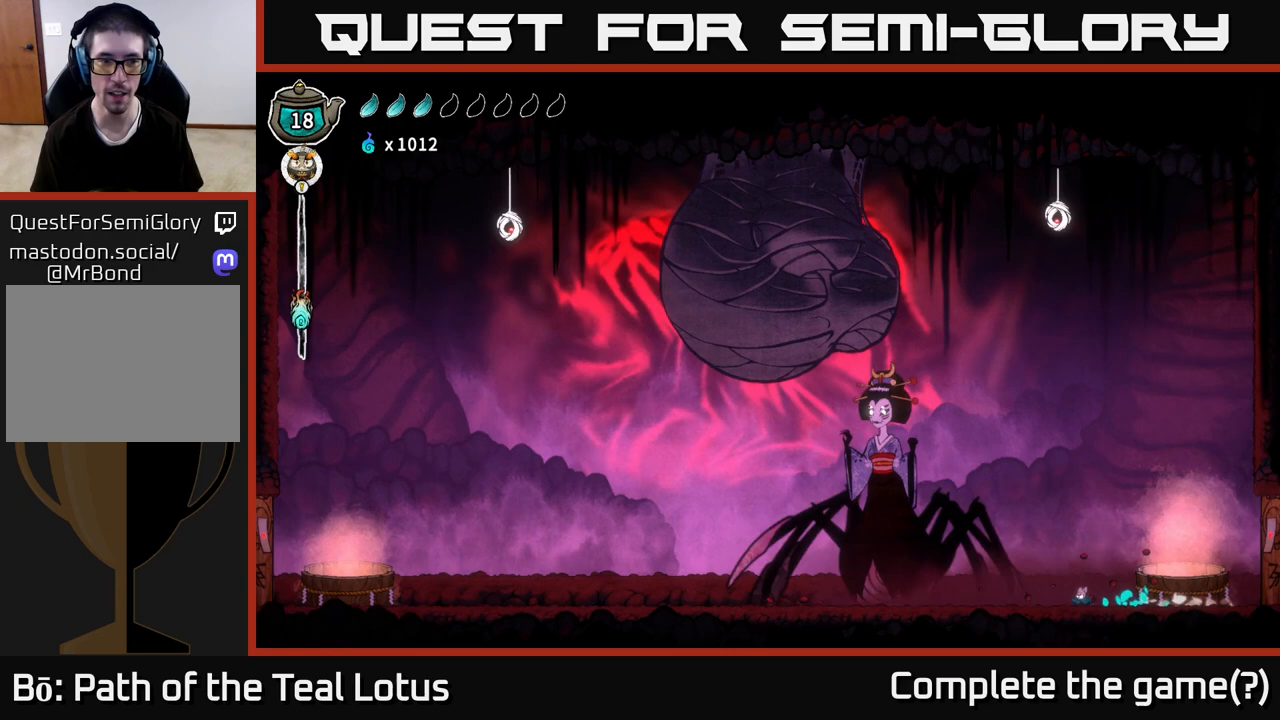
{"buttons": [], "left_stick": "left", "right_stick": "center", "events": [[17, "A", "down"], [183, "R2", "up"], [233, "A", "up"]]}
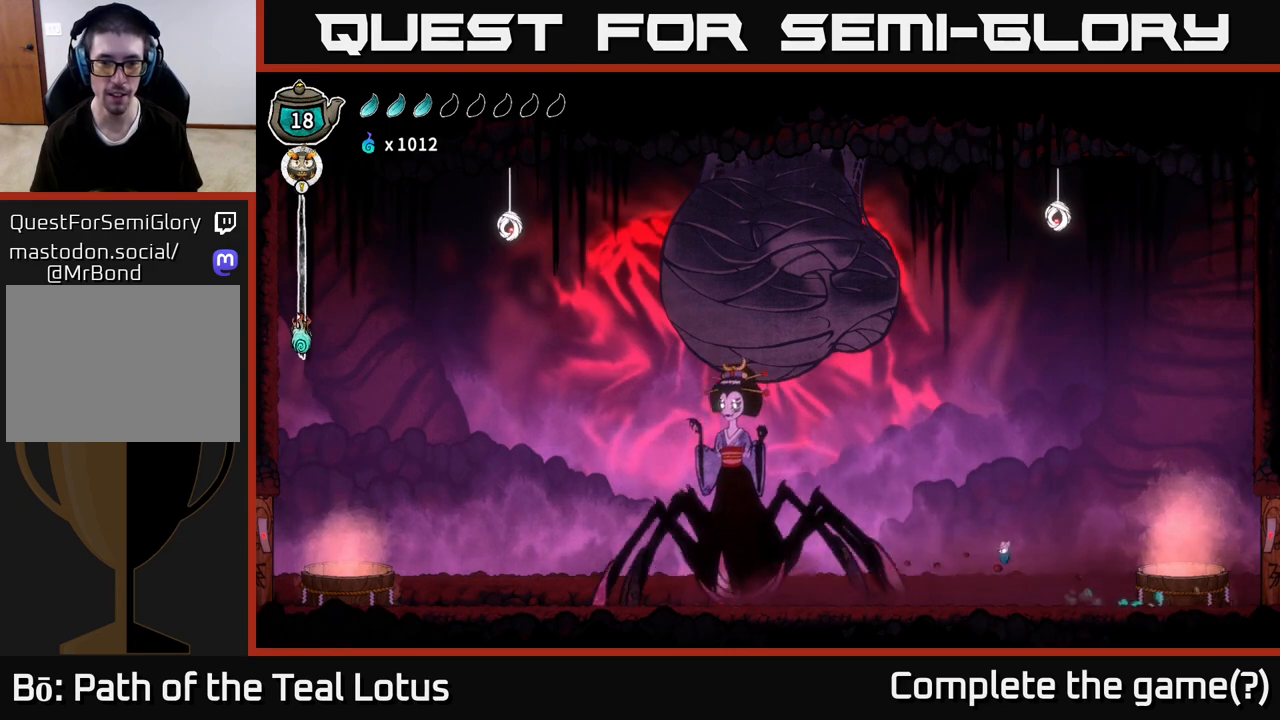
{"buttons": ["R2"], "left_stick": "left", "right_stick": "center", "events": [[283, "R2", "down"]]}
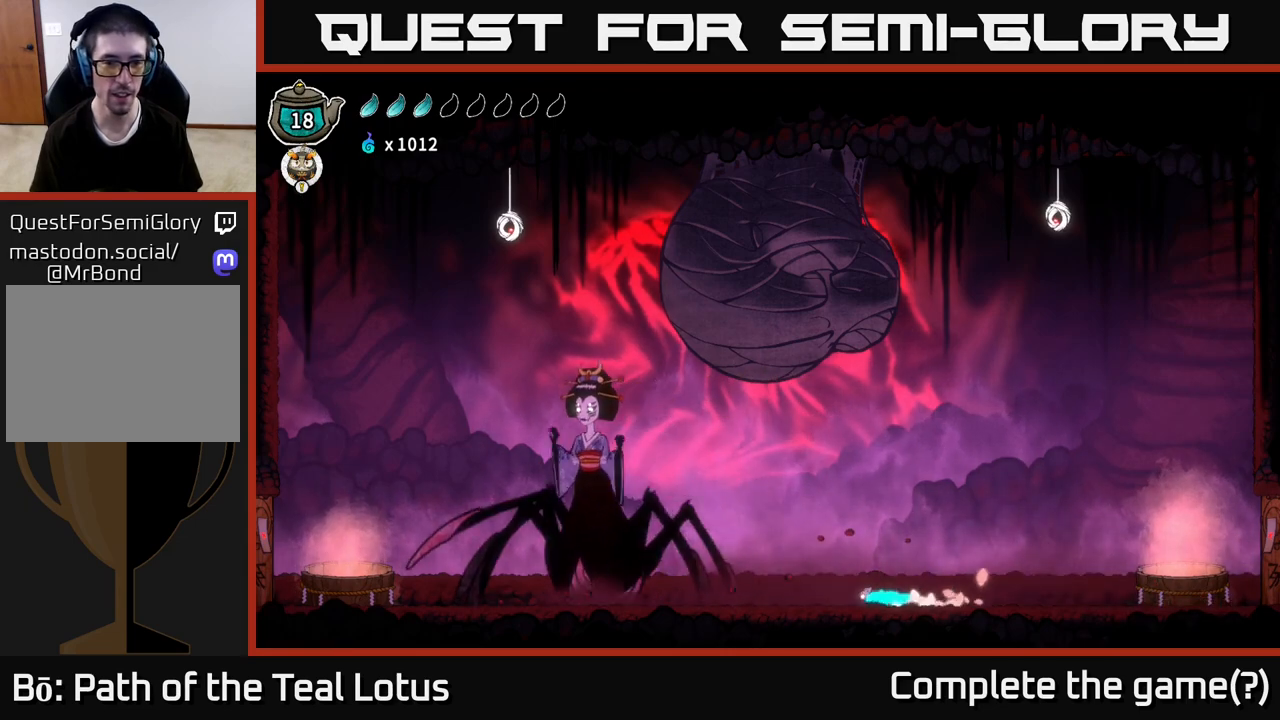
{"buttons": ["A", "R2"], "left_stick": "left", "right_stick": "center", "events": [[400, "A", "down"]]}
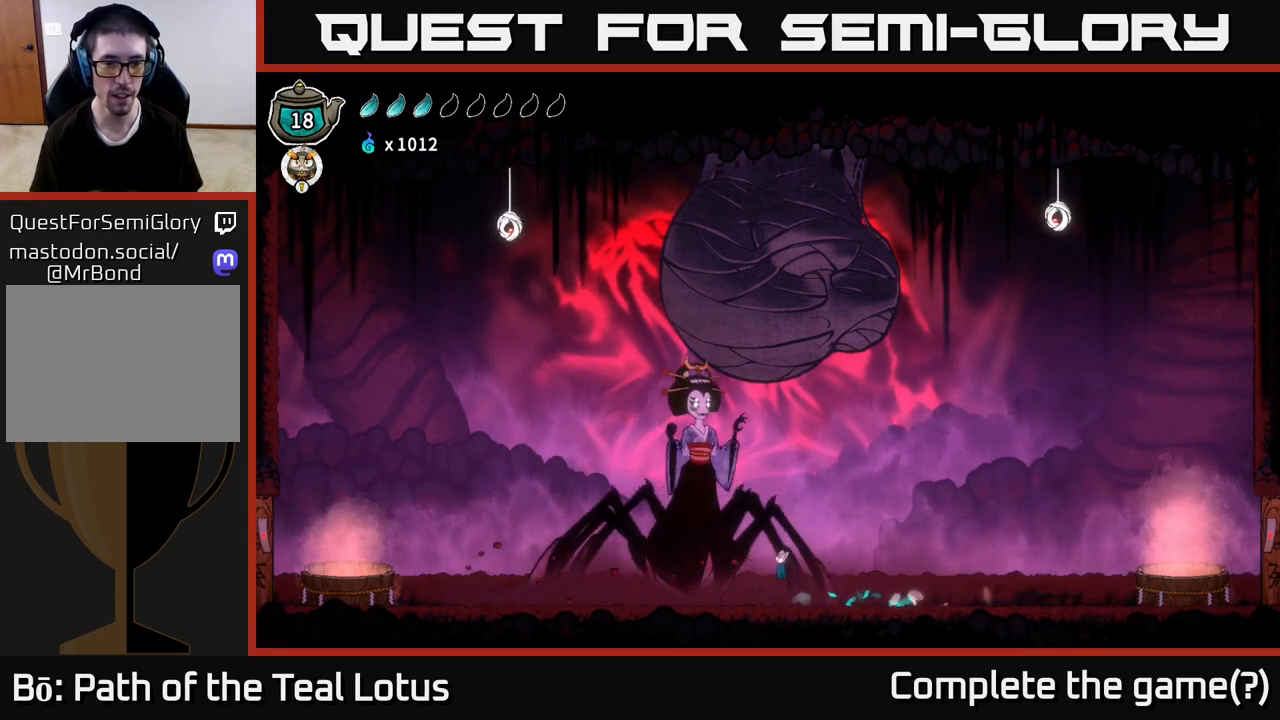
{"buttons": ["Y"], "left_stick": "left", "right_stick": "center", "events": [[100, "A", "up"], [117, "R2", "up"], [117, "Y", "down"], [150, "left_stick", "right"], [417, "Y", "up"], [450, "left_stick", "left"], [467, "Y", "down"]]}
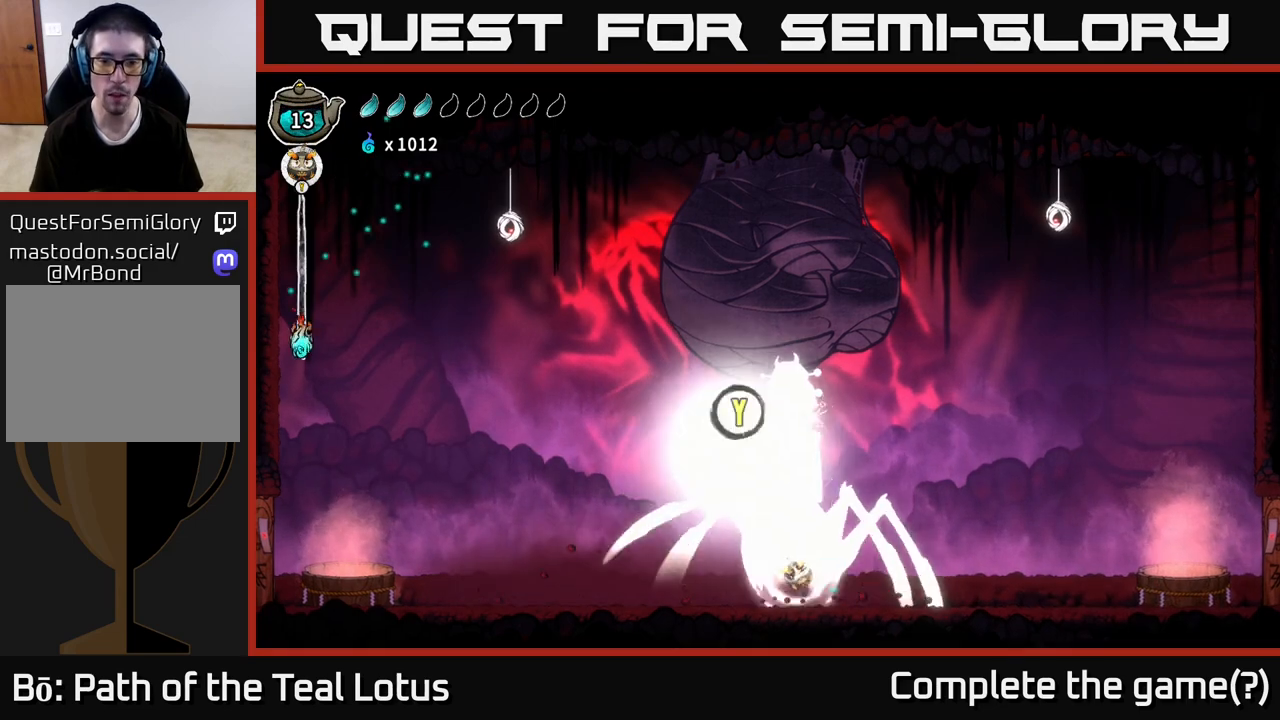
{"buttons": ["R2"], "left_stick": "left", "right_stick": "center", "events": [[83, "Y", "up"], [283, "R2", "down"]]}
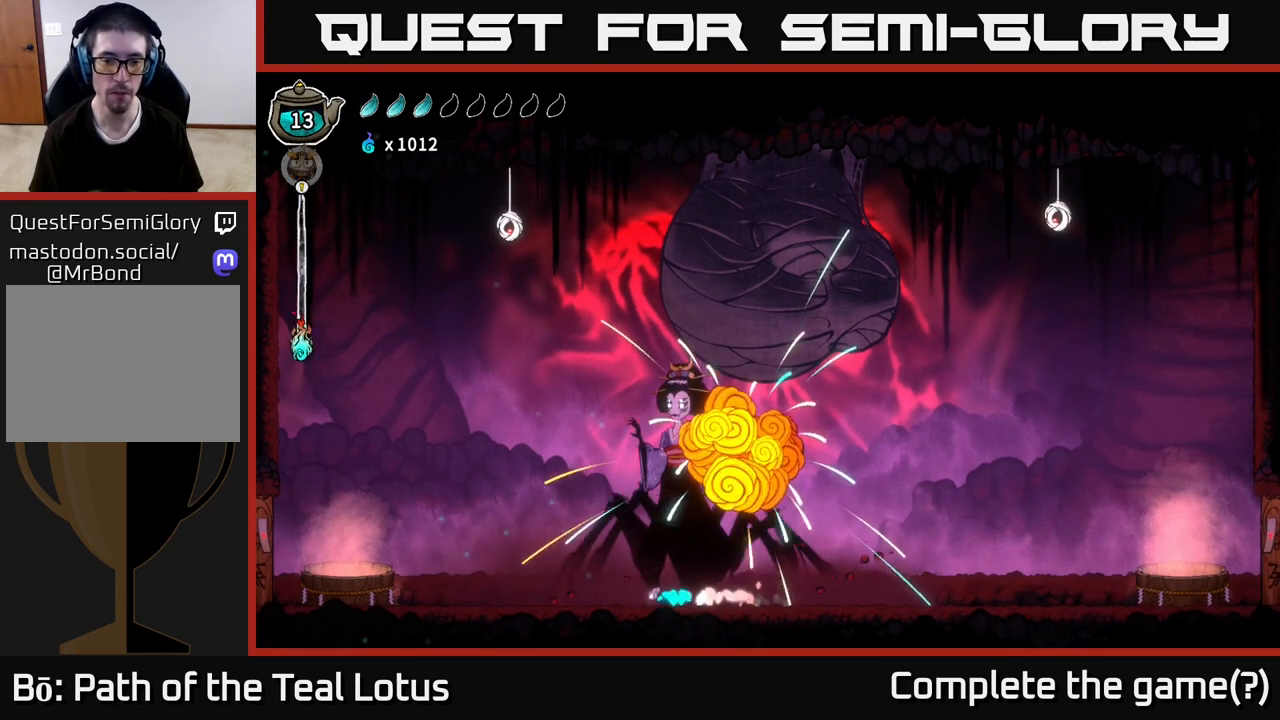
{"buttons": ["A", "R2"], "left_stick": "left", "right_stick": "center", "events": [[133, "A", "down"]]}
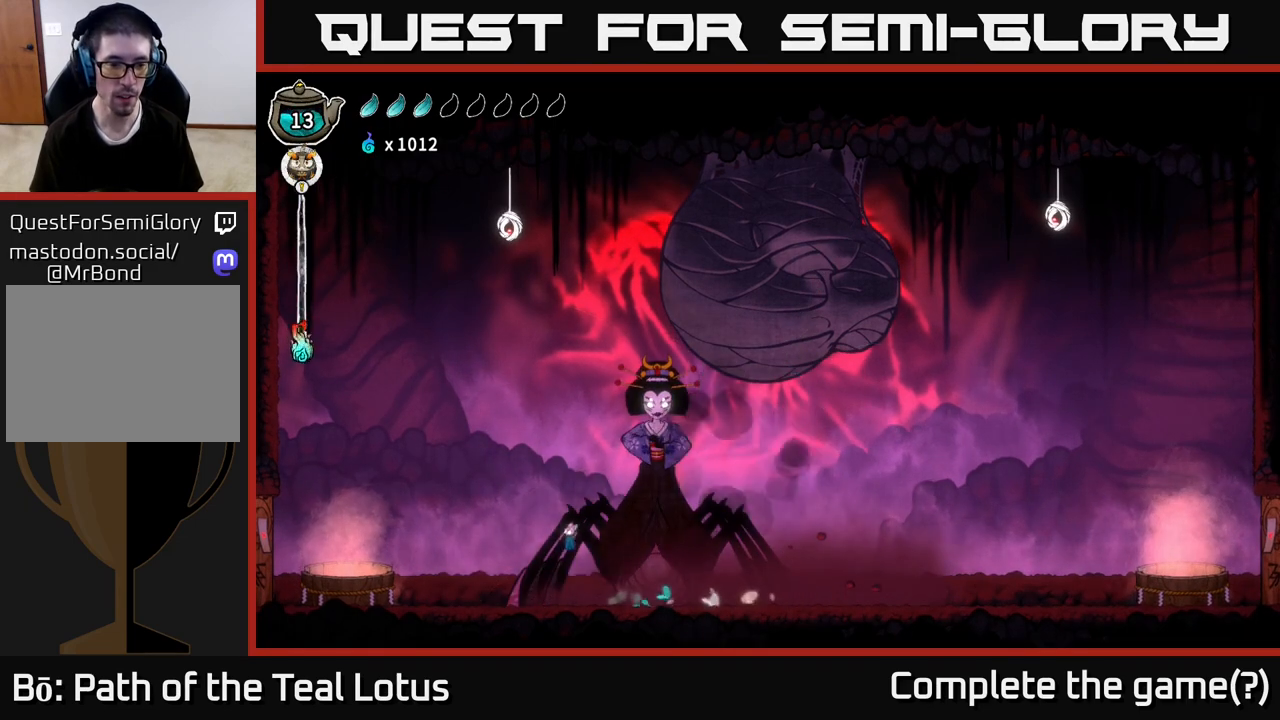
{"buttons": [], "left_stick": "left", "right_stick": "center", "events": [[17, "R2", "up"], [83, "A", "up"]]}
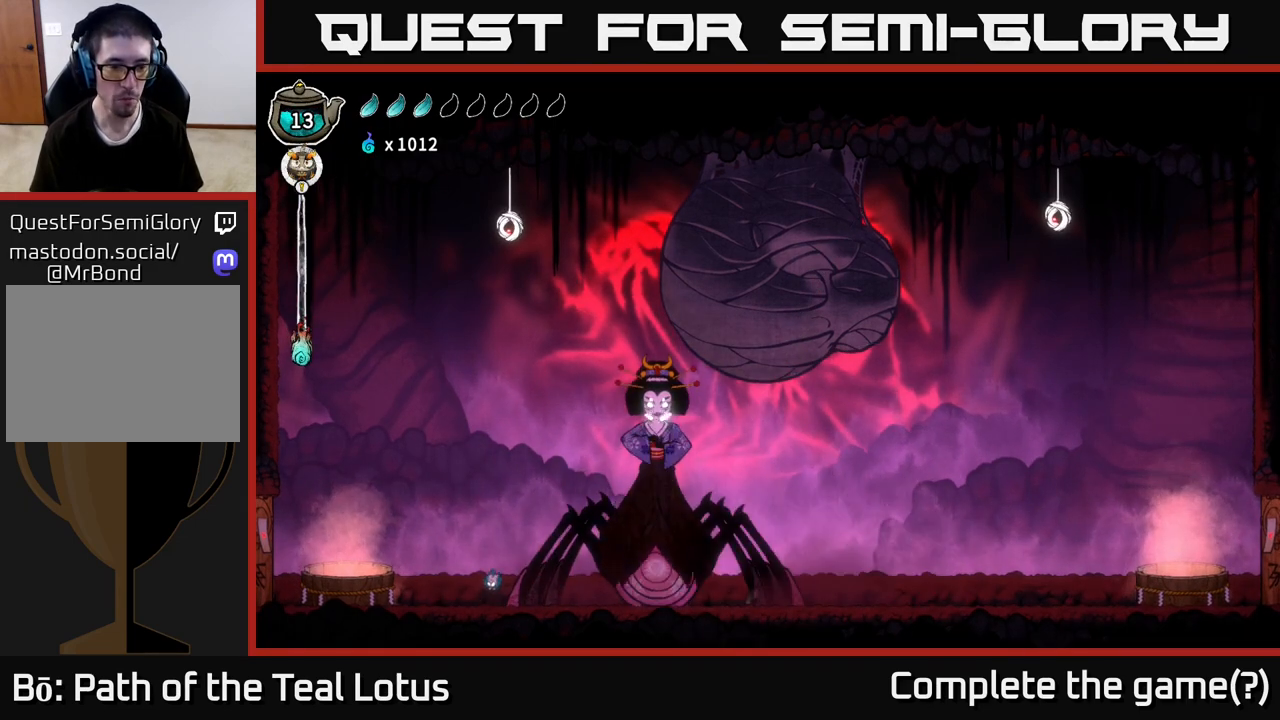
{"buttons": ["B"], "left_stick": "down", "right_stick": "center", "events": [[67, "R2", "down"], [183, "A", "down"], [367, "R2", "up"], [383, "A", "up"], [400, "left_stick", "down"], [433, "B", "down"]]}